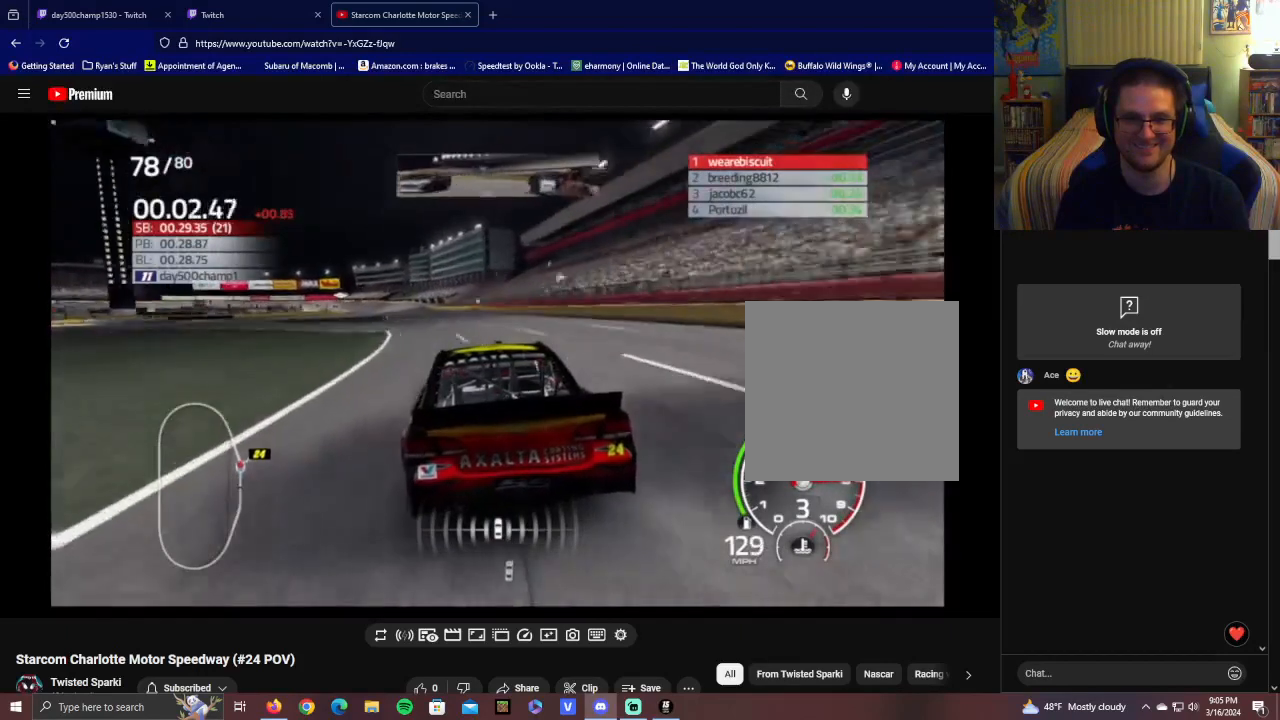
Gameplay with a controller (Xbox layout); each line is a JSON object with the inputs held at the frame after it. "events" lists button and stick changes between this image and that frame as [ms after this image, input, new state], when the widget could be followed in between.
{"buttons": ["R2"], "left_stick": "left", "right_stick": "center", "events": [[100, "left_stick", "left"], [250, "left_stick", "center"], [500, "left_stick", "left"]]}
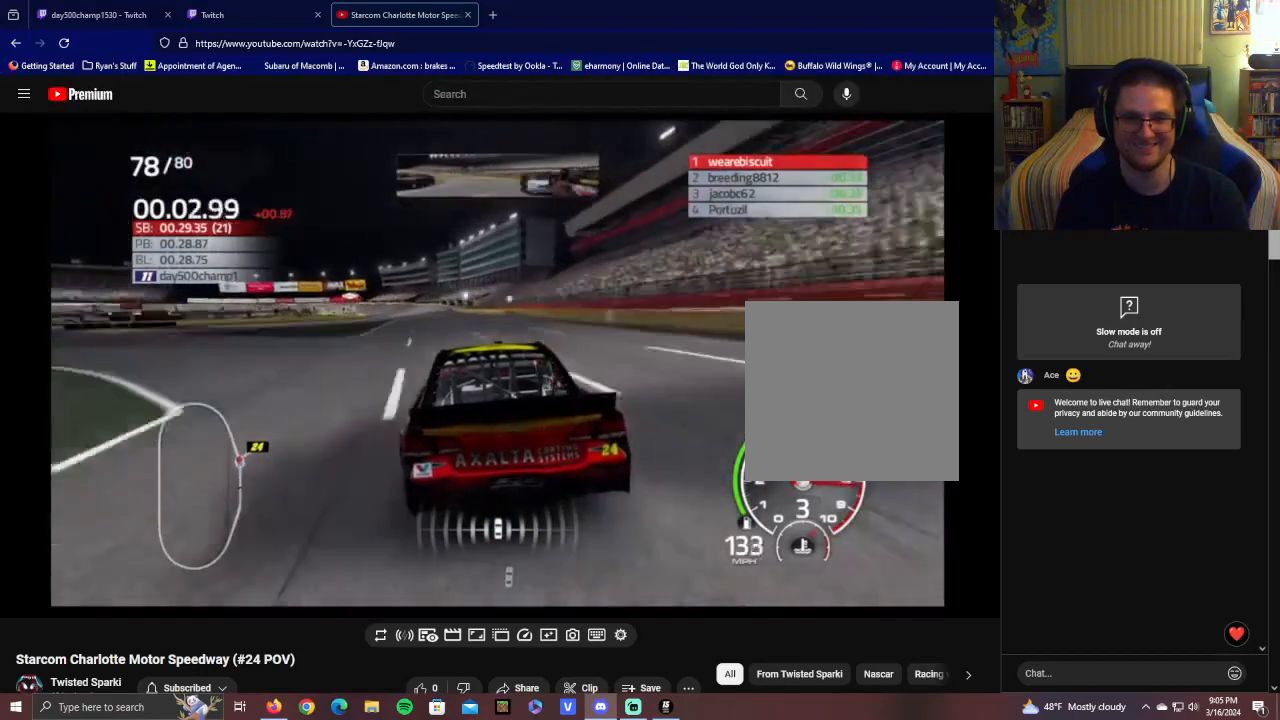
{"buttons": ["R2"], "left_stick": "center", "right_stick": "center", "events": [[200, "left_stick", "center"]]}
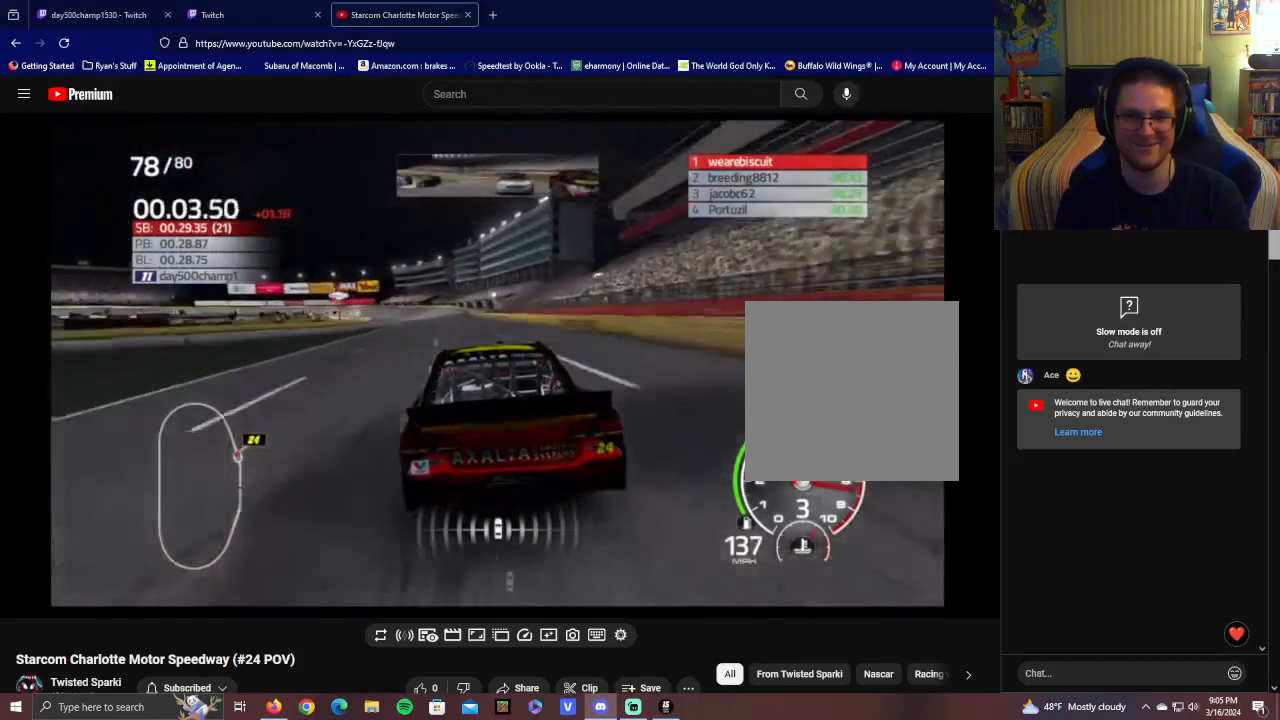
{"buttons": ["R2"], "left_stick": "center", "right_stick": "center", "events": [[150, "left_stick", "left"], [350, "left_stick", "center"]]}
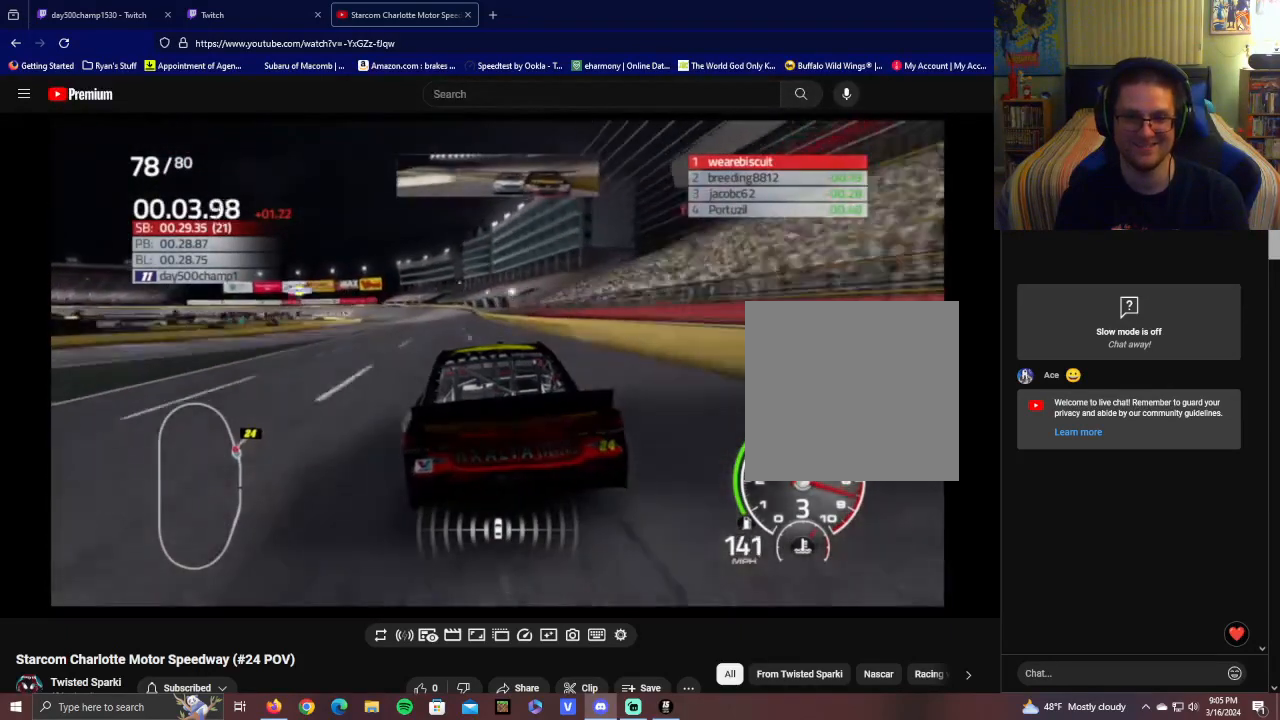
{"buttons": ["R2"], "left_stick": "left", "right_stick": "center", "events": [[100, "left_stick", "left"], [300, "left_stick", "center"], [450, "left_stick", "left"]]}
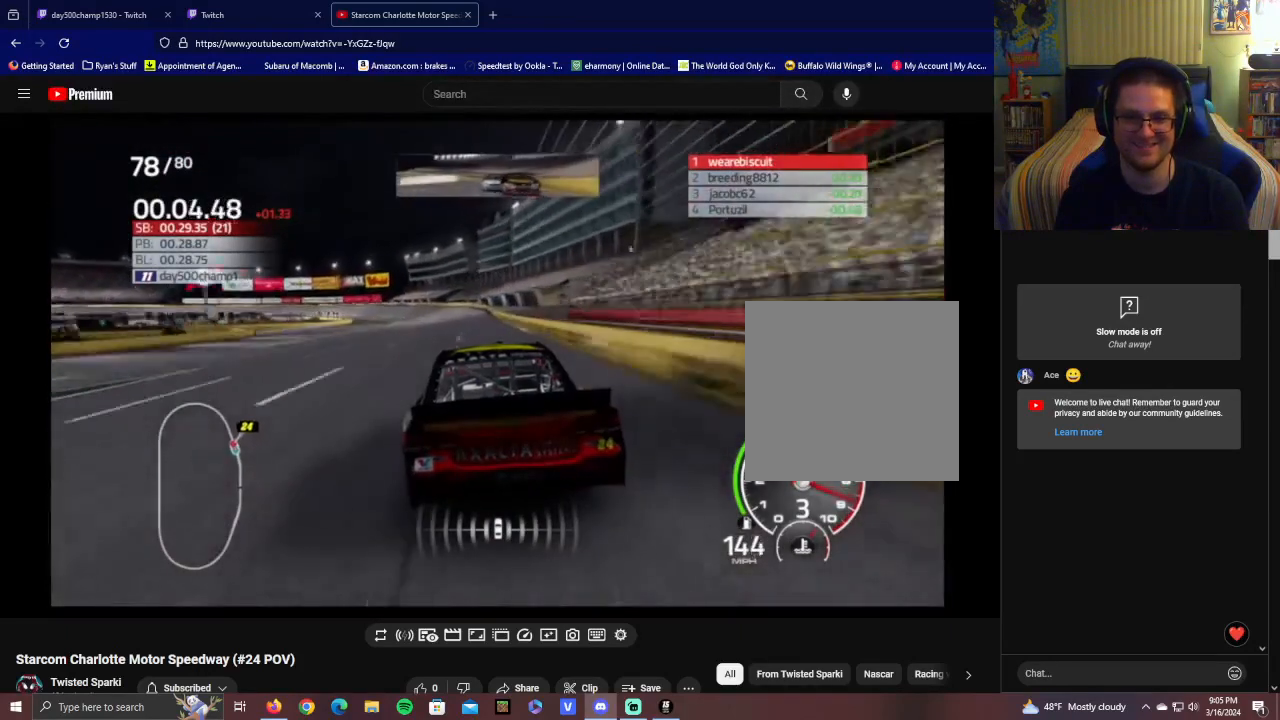
{"buttons": ["R2"], "left_stick": "center", "right_stick": "center", "events": [[100, "left_stick", "center"], [300, "left_stick", "left"], [450, "left_stick", "center"]]}
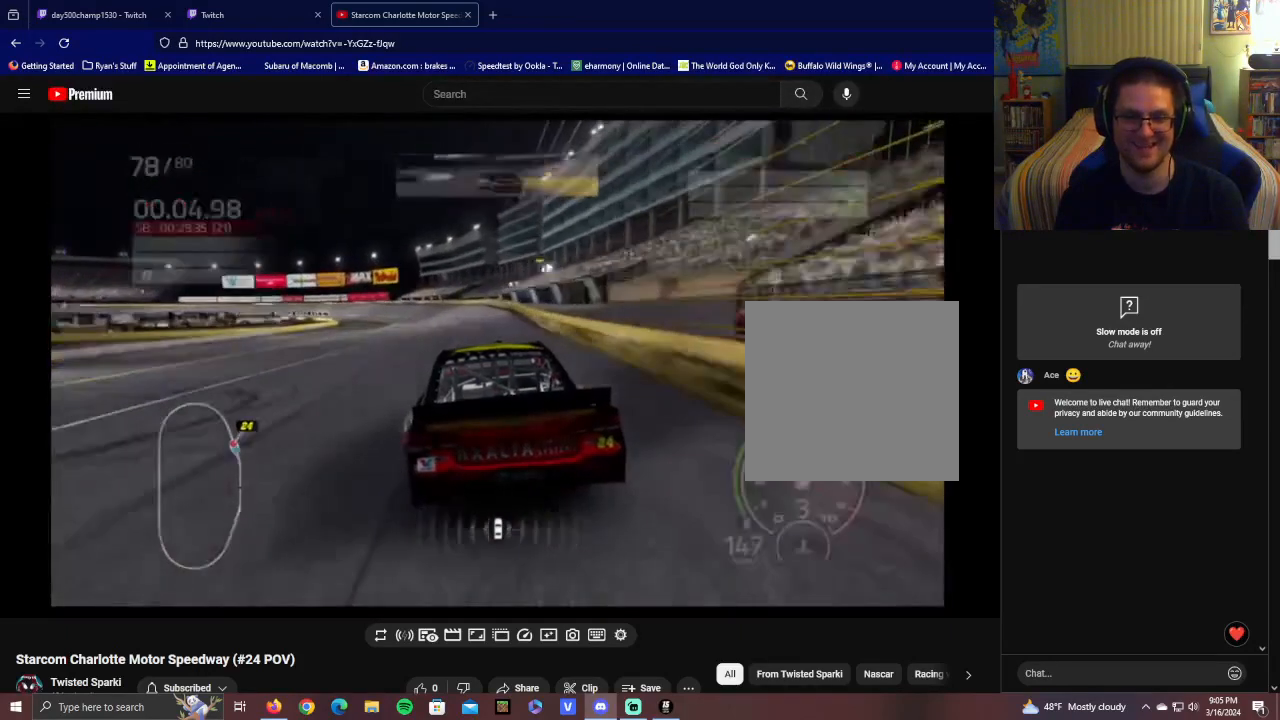
{"buttons": ["R2"], "left_stick": "center", "right_stick": "center", "events": [[200, "left_stick", "left"], [300, "left_stick", "up-left"], [400, "left_stick", "center"]]}
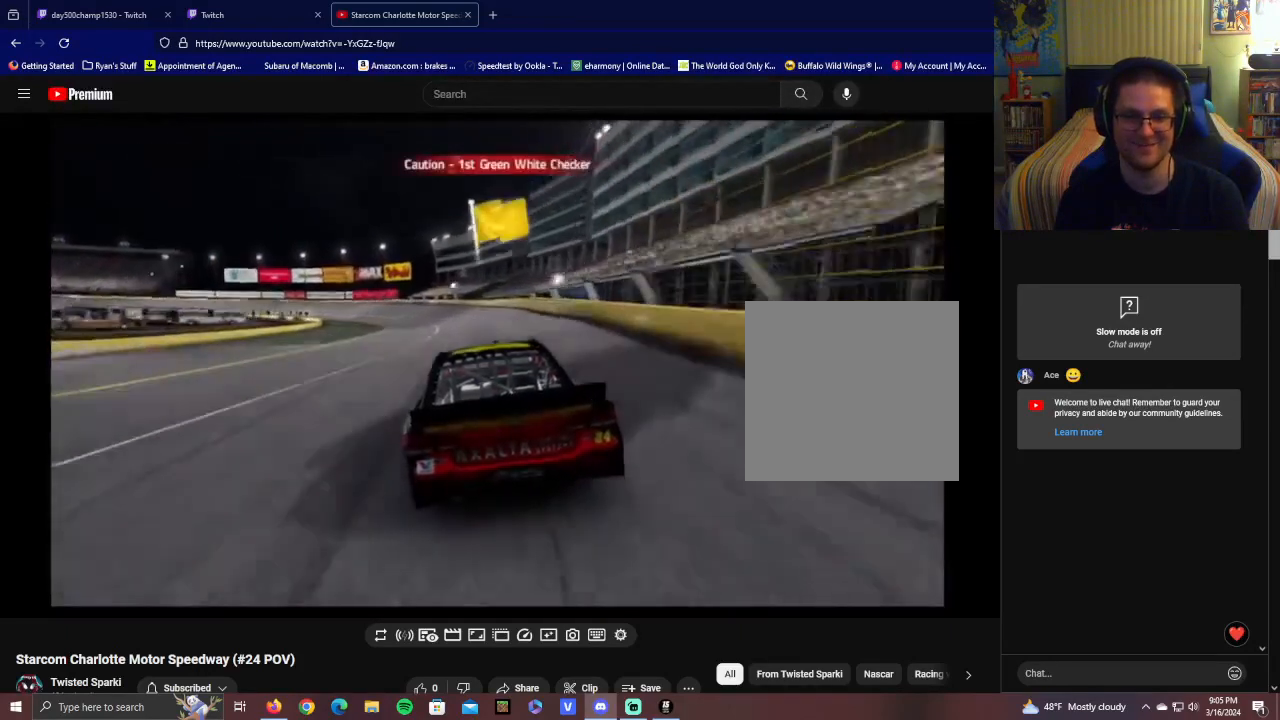
{"buttons": ["R2"], "left_stick": "center", "right_stick": "center", "events": [[200, "left_stick", "left"], [500, "left_stick", "center"]]}
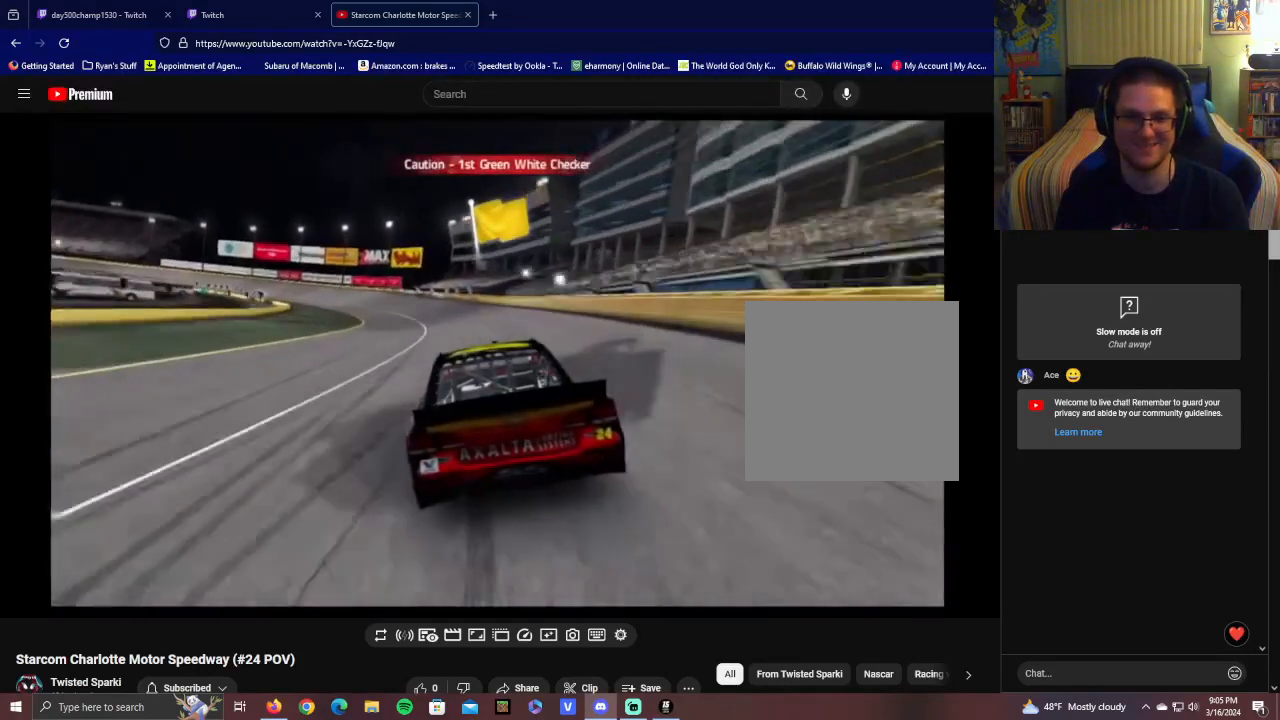
{"buttons": [], "left_stick": "left", "right_stick": "center", "events": [[100, "left_stick", "left"], [400, "R2", "up"]]}
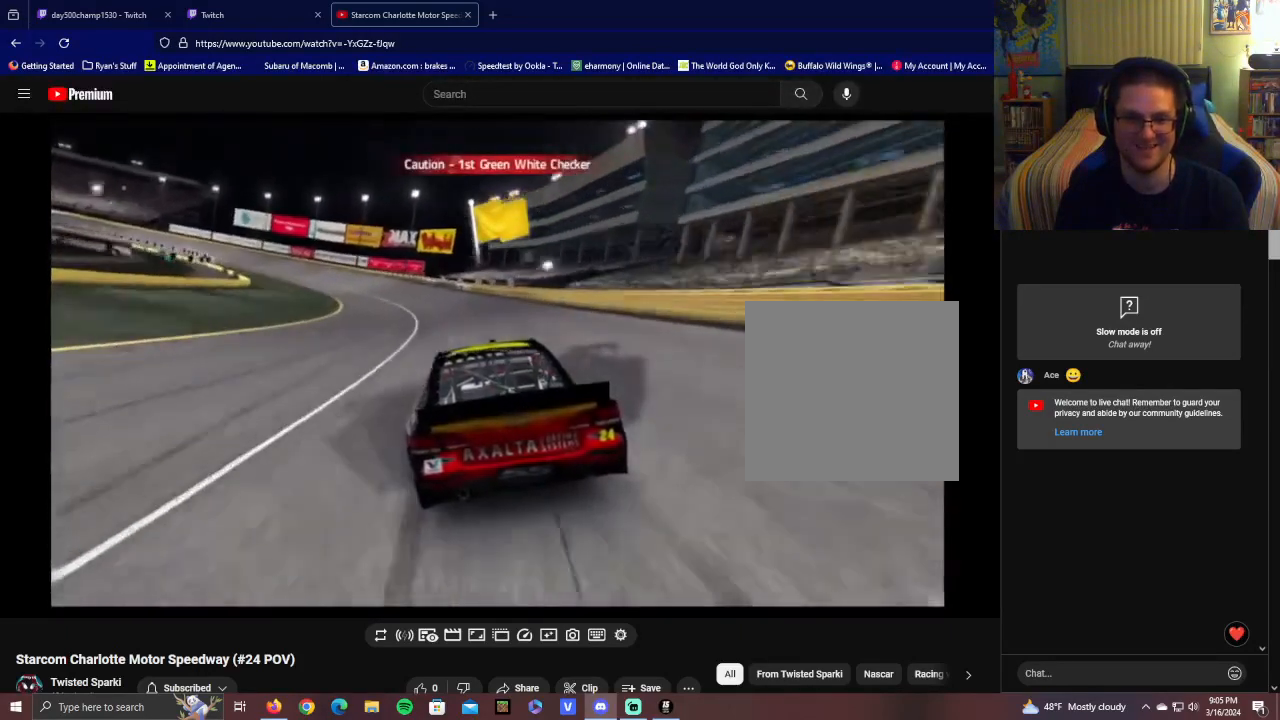
{"buttons": ["L1"], "left_stick": "left", "right_stick": "center", "events": [[50, "R2", "down"], [300, "L1", "down"], [400, "R2", "up"]]}
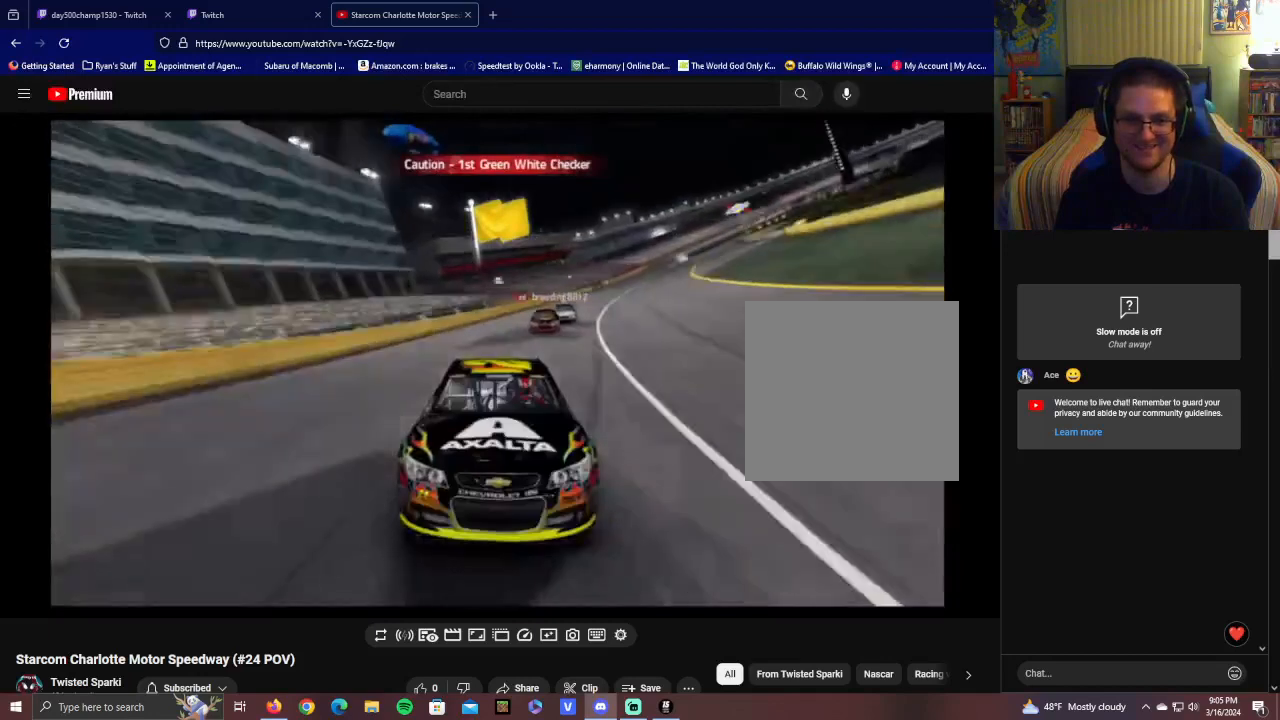
{"buttons": ["R2"], "left_stick": "left", "right_stick": "center", "events": [[100, "L1", "up"], [200, "left_stick", "center"], [350, "R2", "down"], [500, "left_stick", "left"]]}
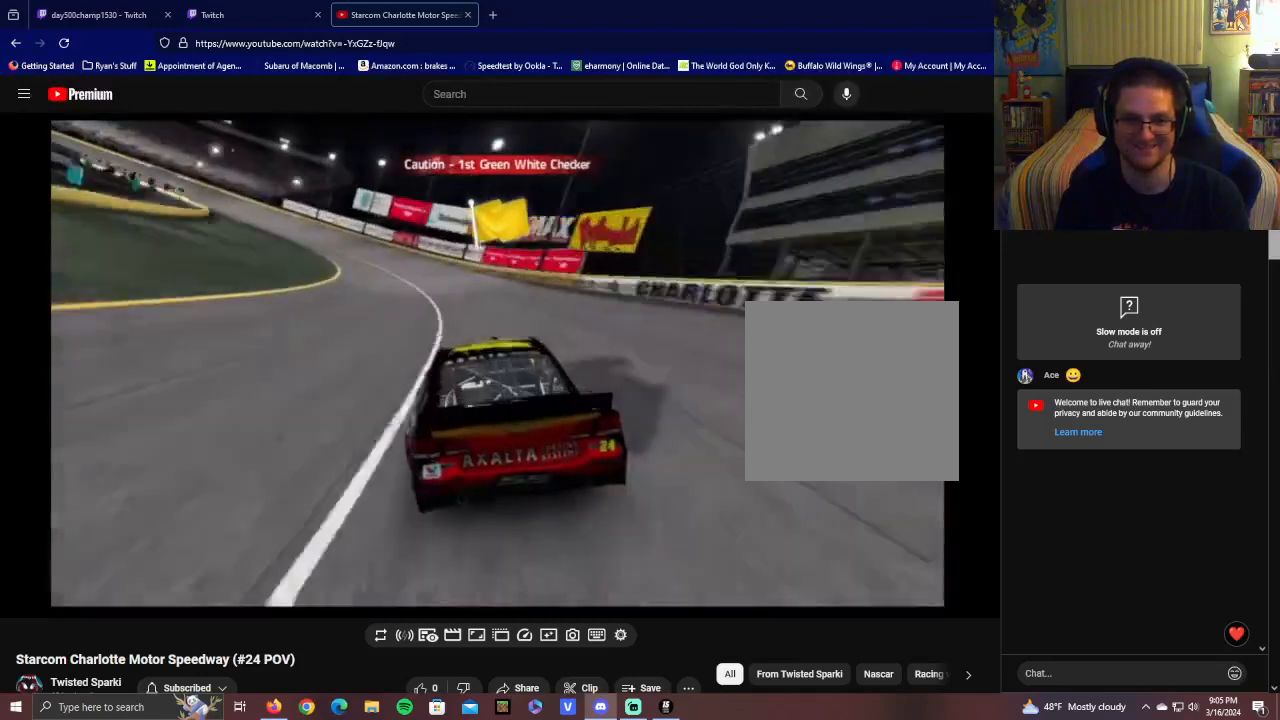
{"buttons": [], "left_stick": "left", "right_stick": "center", "events": [[150, "R2", "up"], [200, "L2", "down"], [400, "L2", "up"]]}
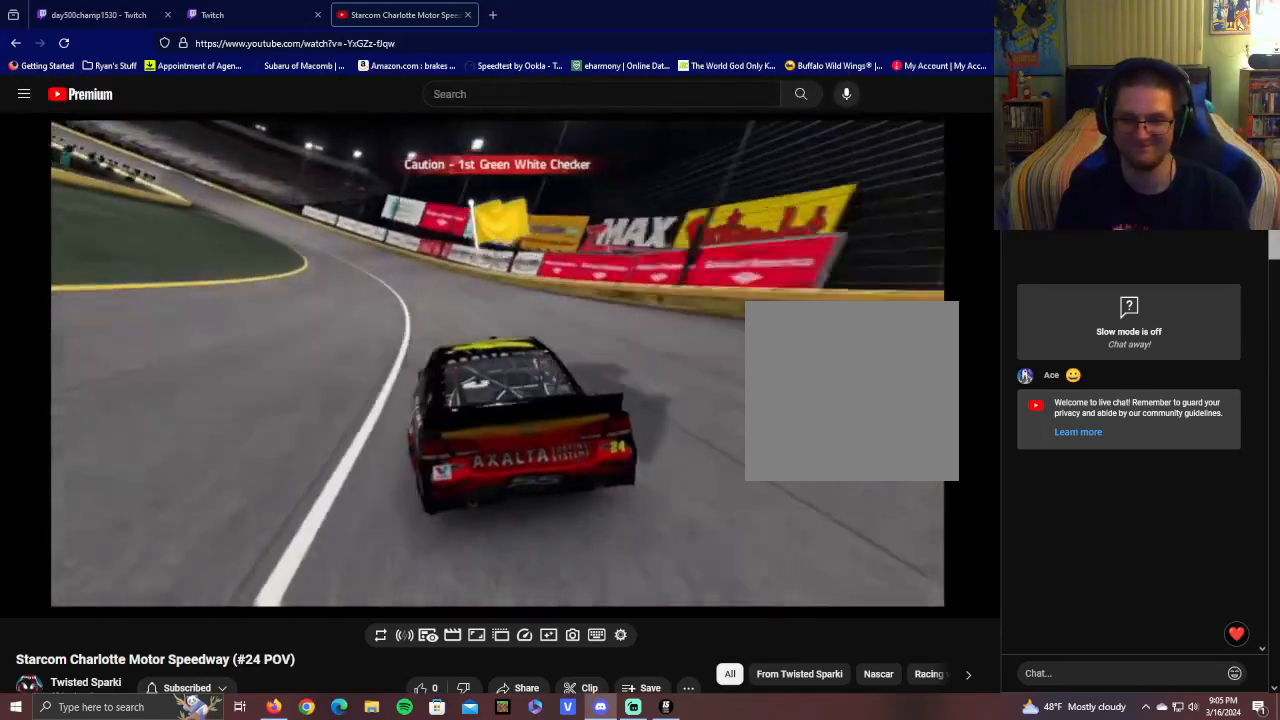
{"buttons": [], "left_stick": "left", "right_stick": "center", "events": [[200, "left_stick", "center"], [350, "left_stick", "left"]]}
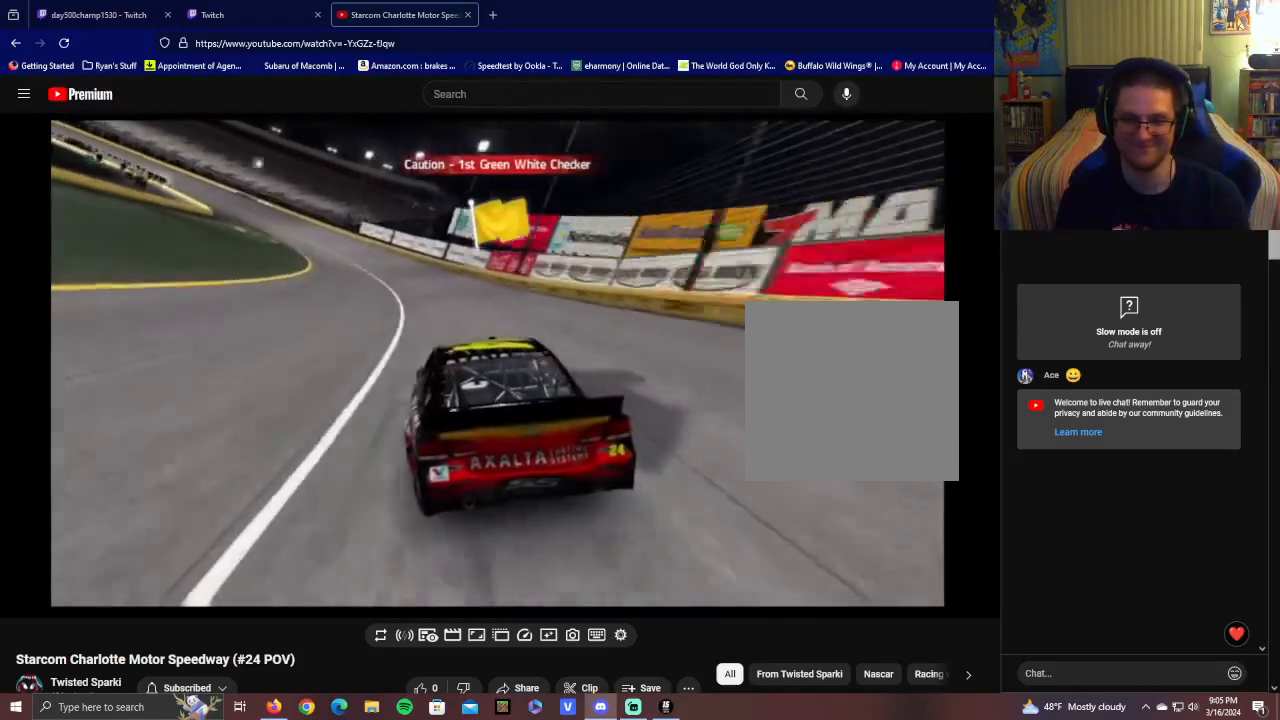
{"buttons": ["L1", "R2"], "left_stick": "left", "right_stick": "center", "events": [[150, "R2", "down"], [250, "left_stick", "center"], [350, "left_stick", "left"], [450, "L1", "down"]]}
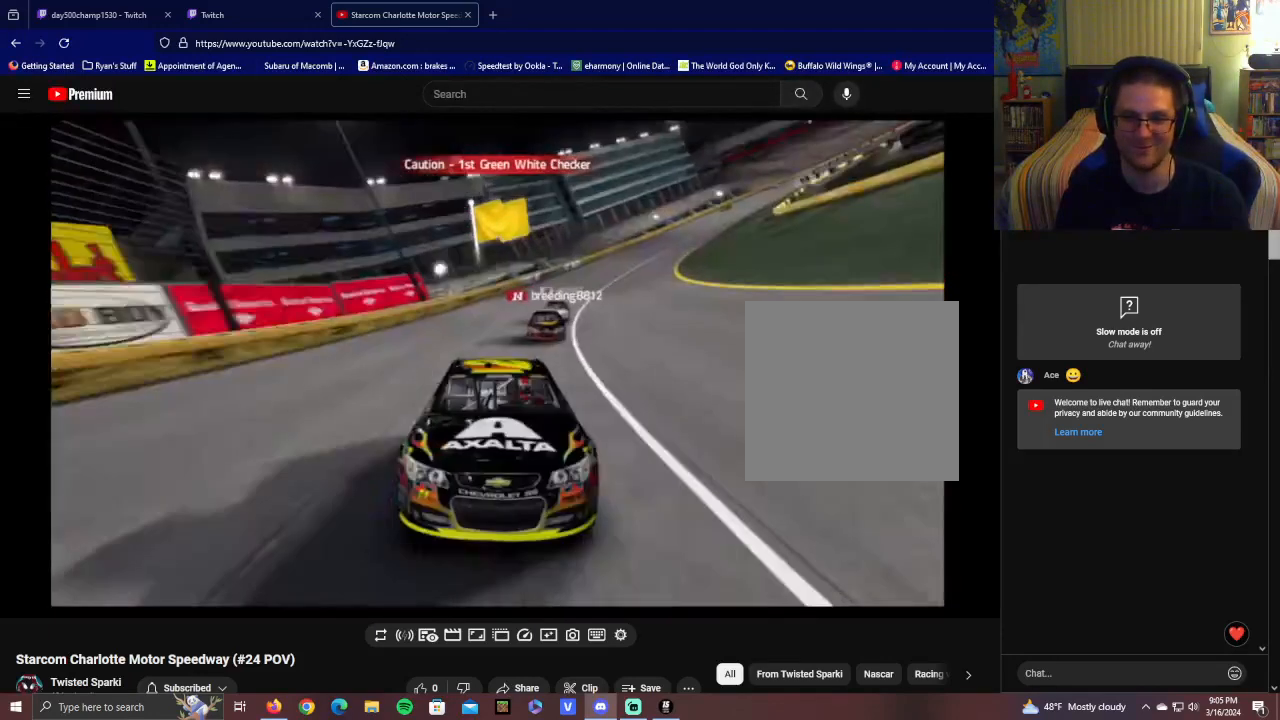
{"buttons": ["L1", "R2"], "left_stick": "left", "right_stick": "center", "events": [[100, "left_stick", "center"], [200, "left_stick", "left"]]}
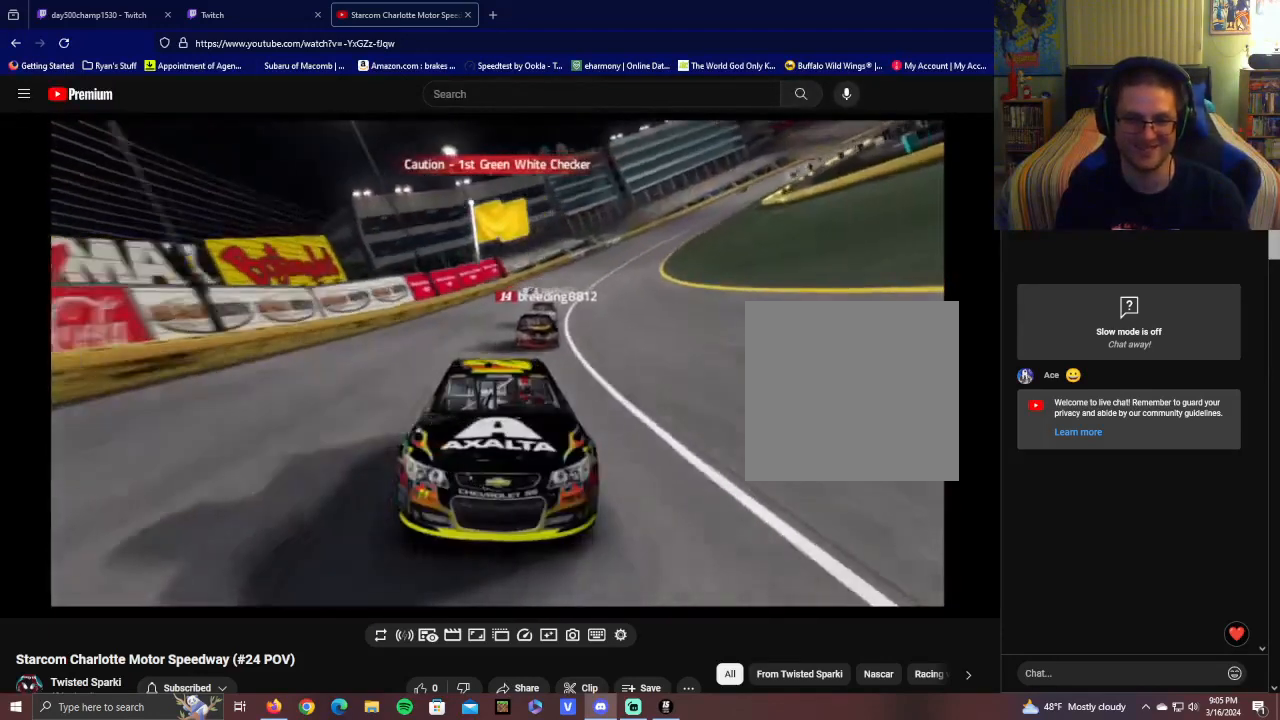
{"buttons": ["R2"], "left_stick": "left", "right_stick": "center", "events": [[200, "L1", "up"]]}
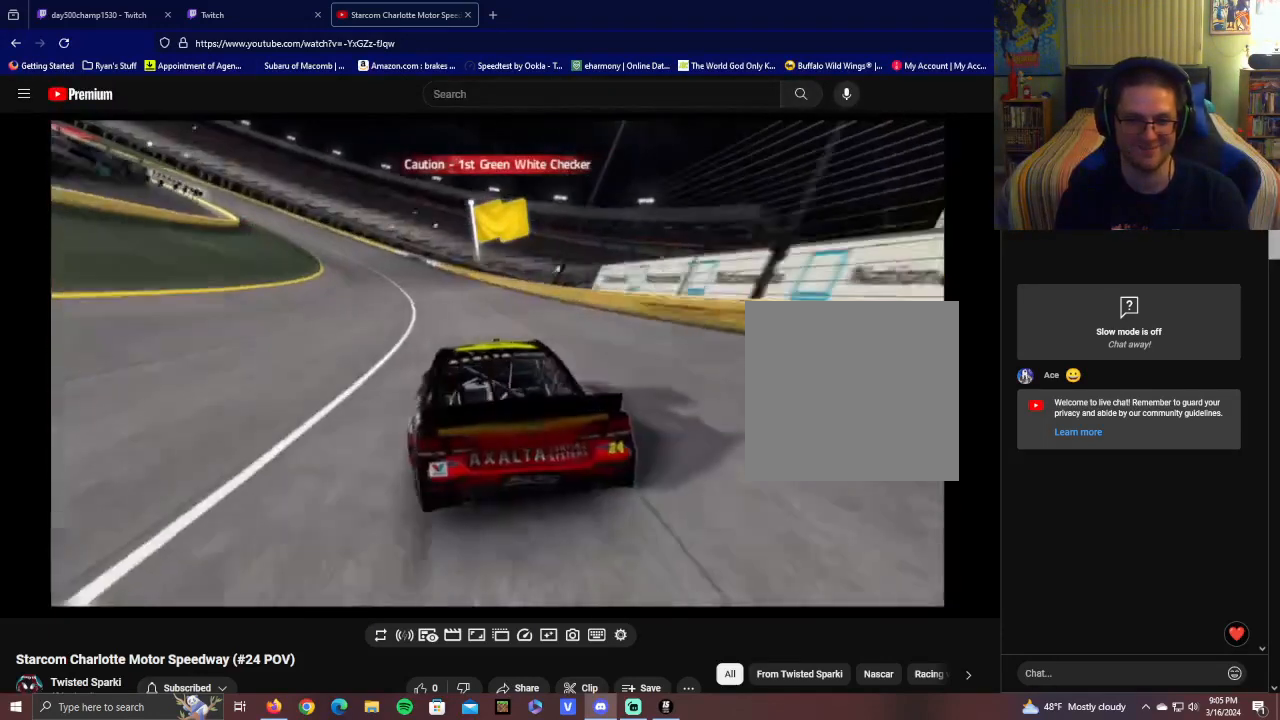
{"buttons": ["L1", "R2"], "left_stick": "up-left", "right_stick": "center", "events": [[50, "left_stick", "up-left"], [250, "L1", "down"]]}
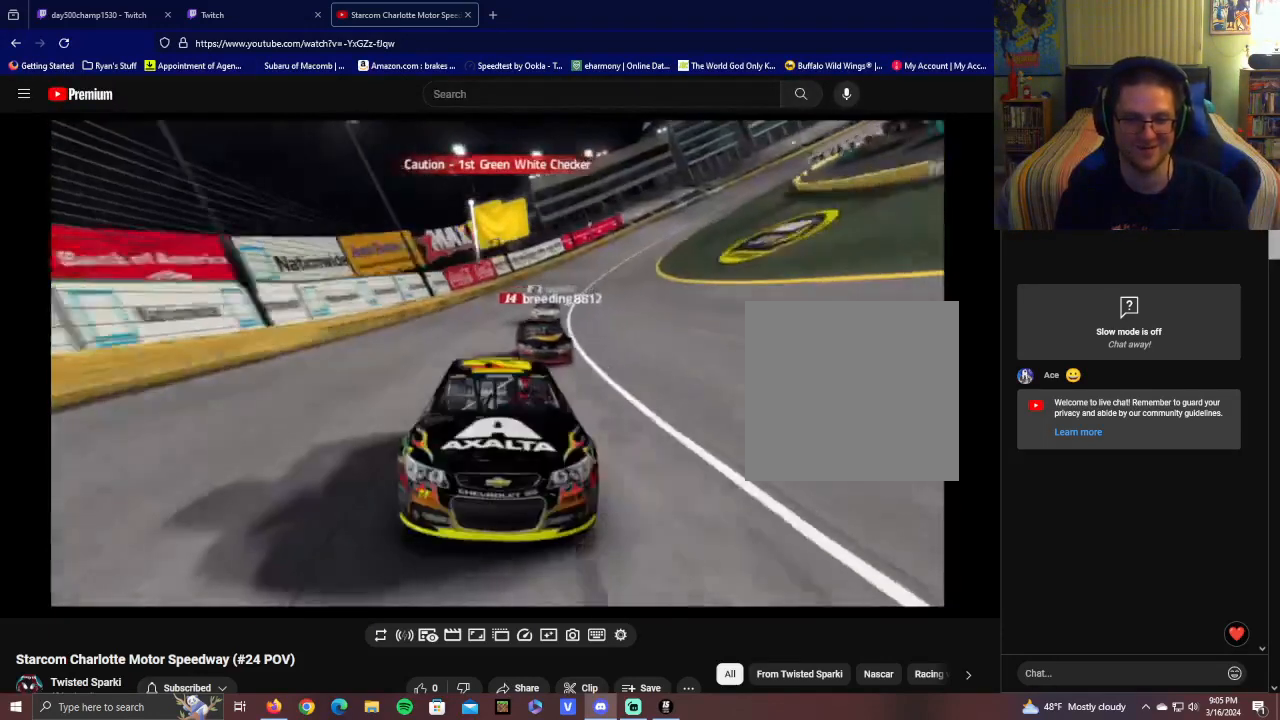
{"buttons": ["R2"], "left_stick": "up-left", "right_stick": "center", "events": [[250, "L1", "up"]]}
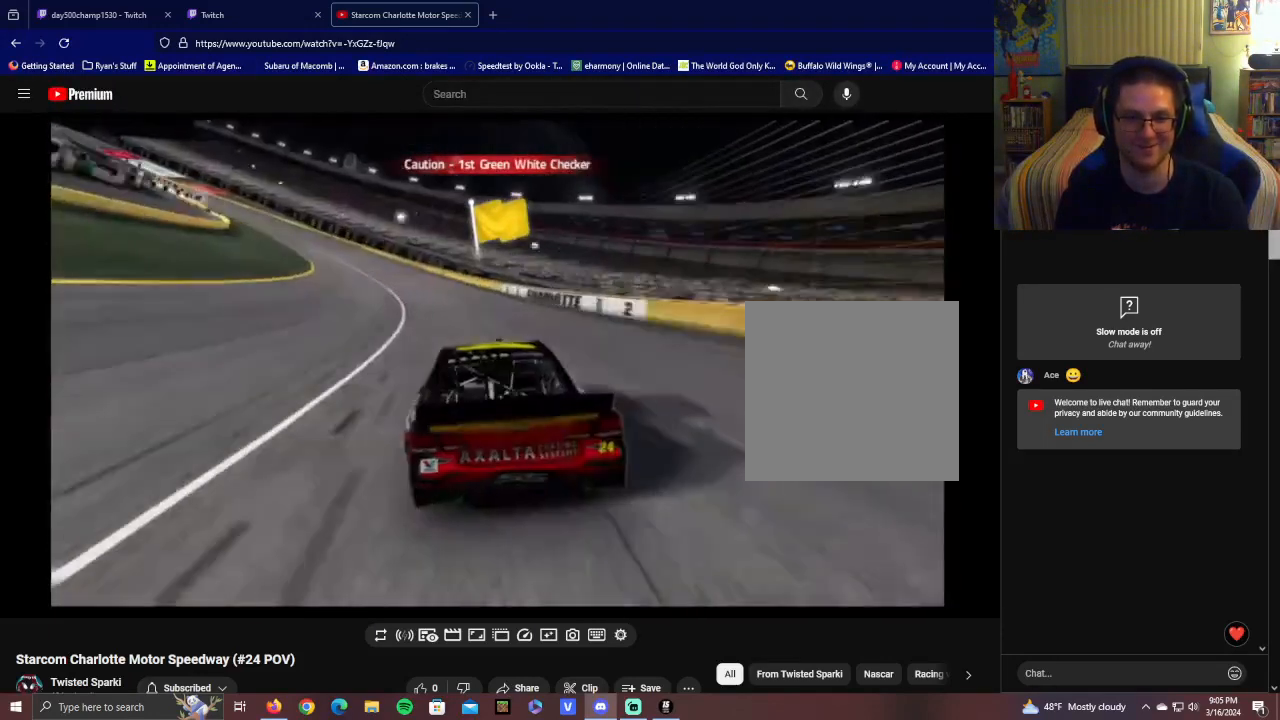
{"buttons": ["R2"], "left_stick": "up-left", "right_stick": "center", "events": []}
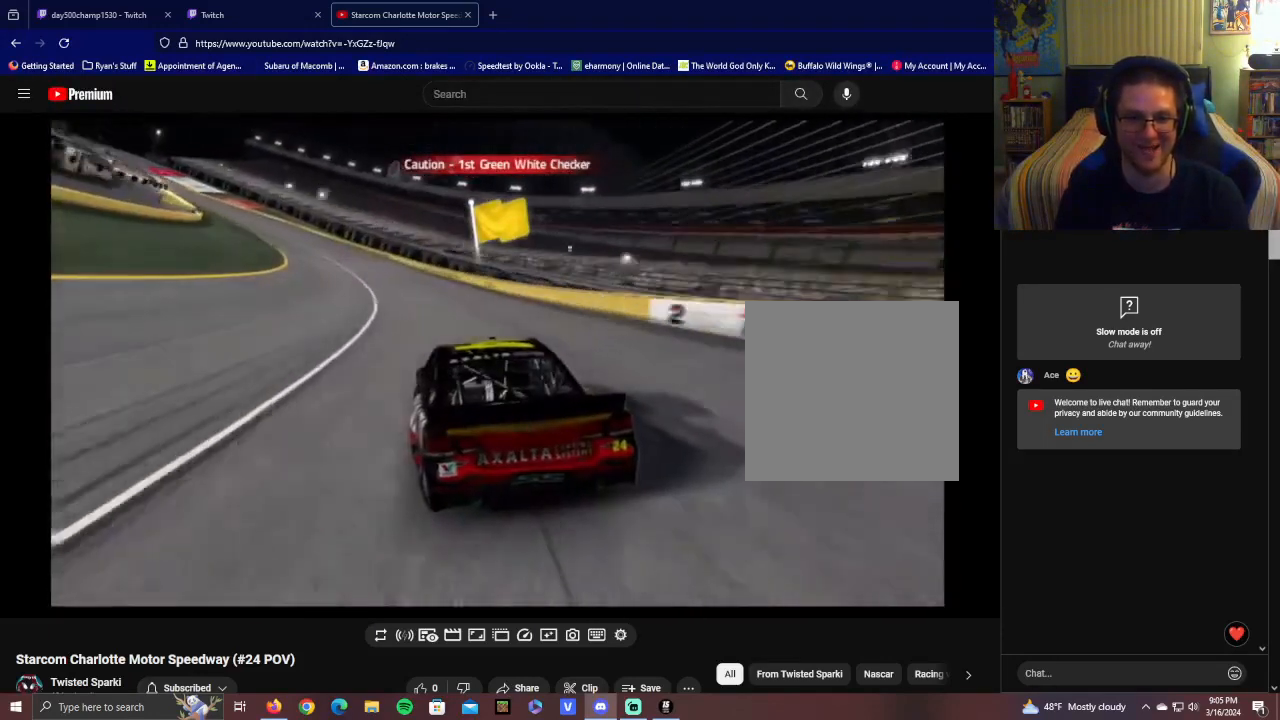
{"buttons": ["R2"], "left_stick": "left", "right_stick": "left", "events": [[350, "right_stick", "left"], [400, "left_stick", "center"], [500, "left_stick", "left"]]}
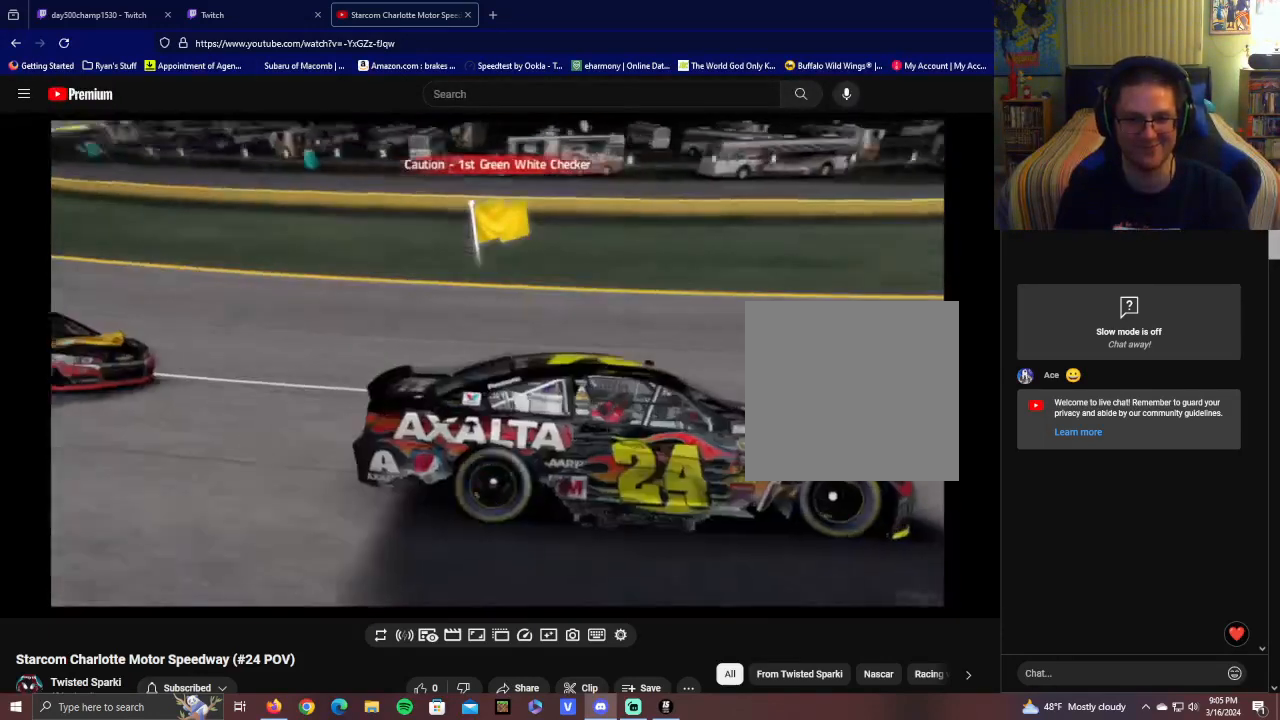
{"buttons": ["R2"], "left_stick": "left", "right_stick": "center", "events": [[150, "right_stick", "center"]]}
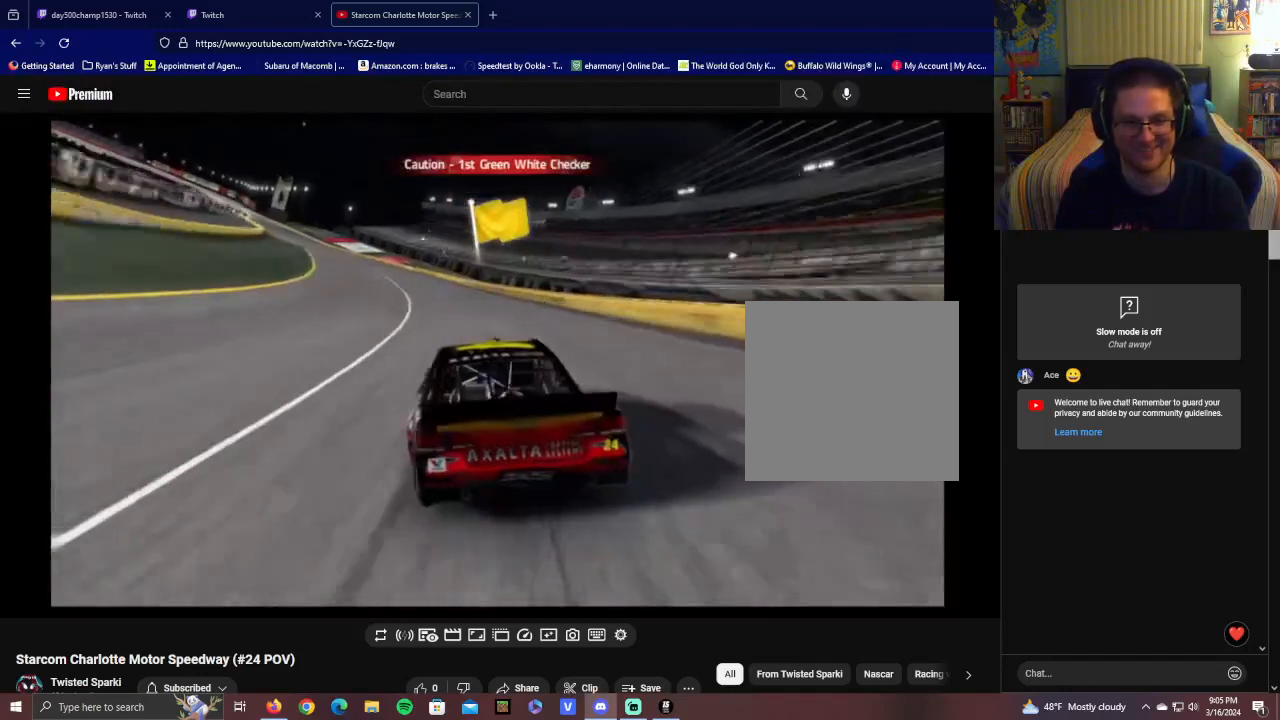
{"buttons": ["R2"], "left_stick": "left", "right_stick": "center", "events": [[200, "left_stick", "center"], [300, "left_stick", "left"]]}
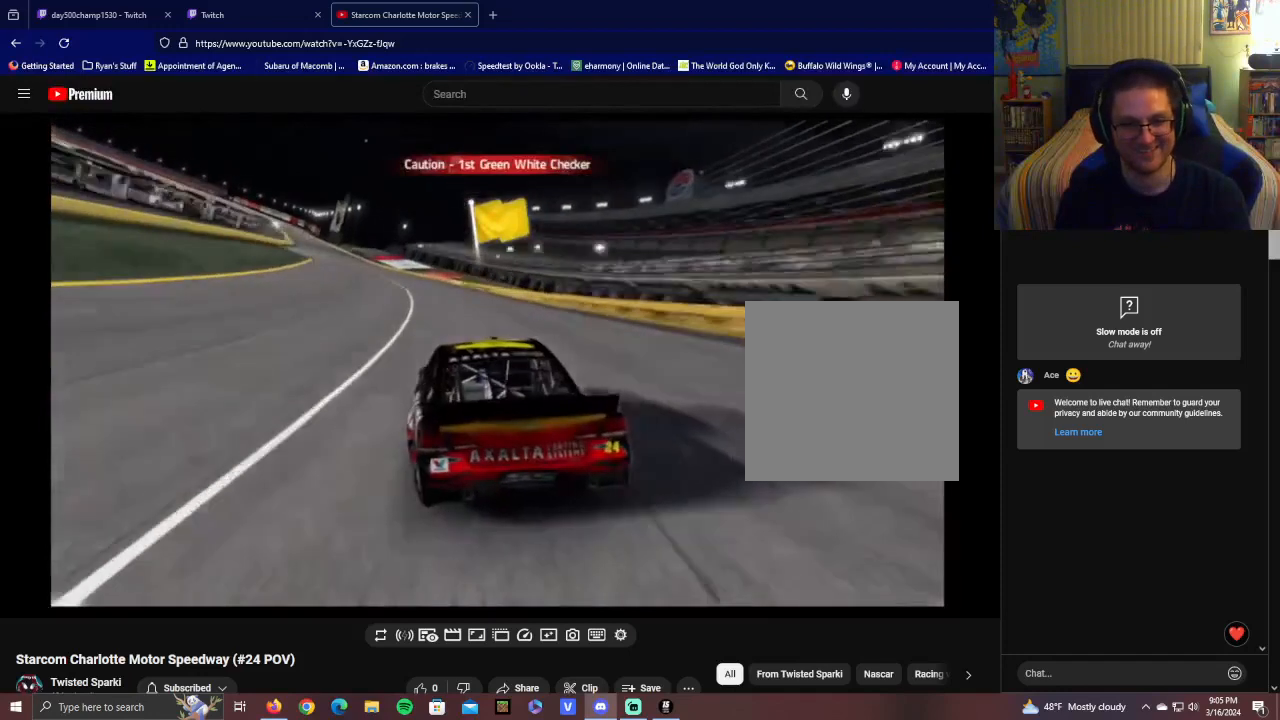
{"buttons": ["R2"], "left_stick": "center", "right_stick": "center", "events": [[500, "left_stick", "center"]]}
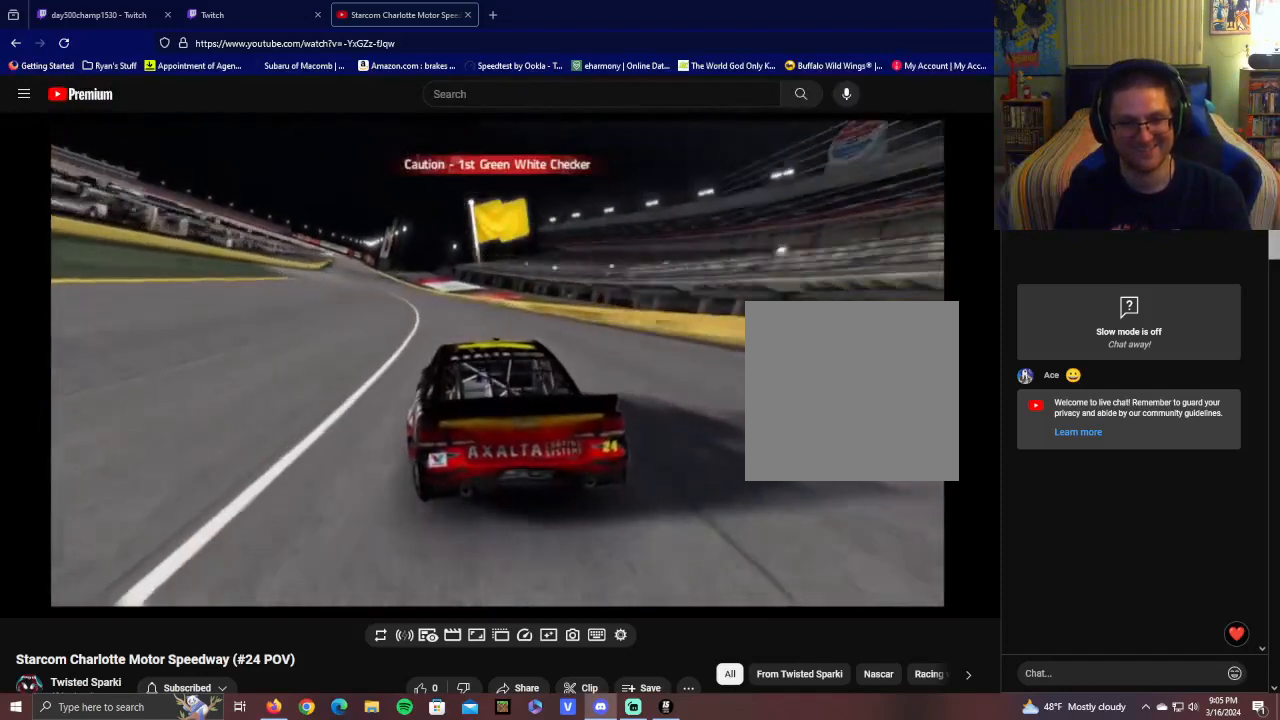
{"buttons": ["R2"], "left_stick": "left", "right_stick": "center", "events": [[50, "left_stick", "left"], [300, "left_stick", "center"], [400, "left_stick", "left"]]}
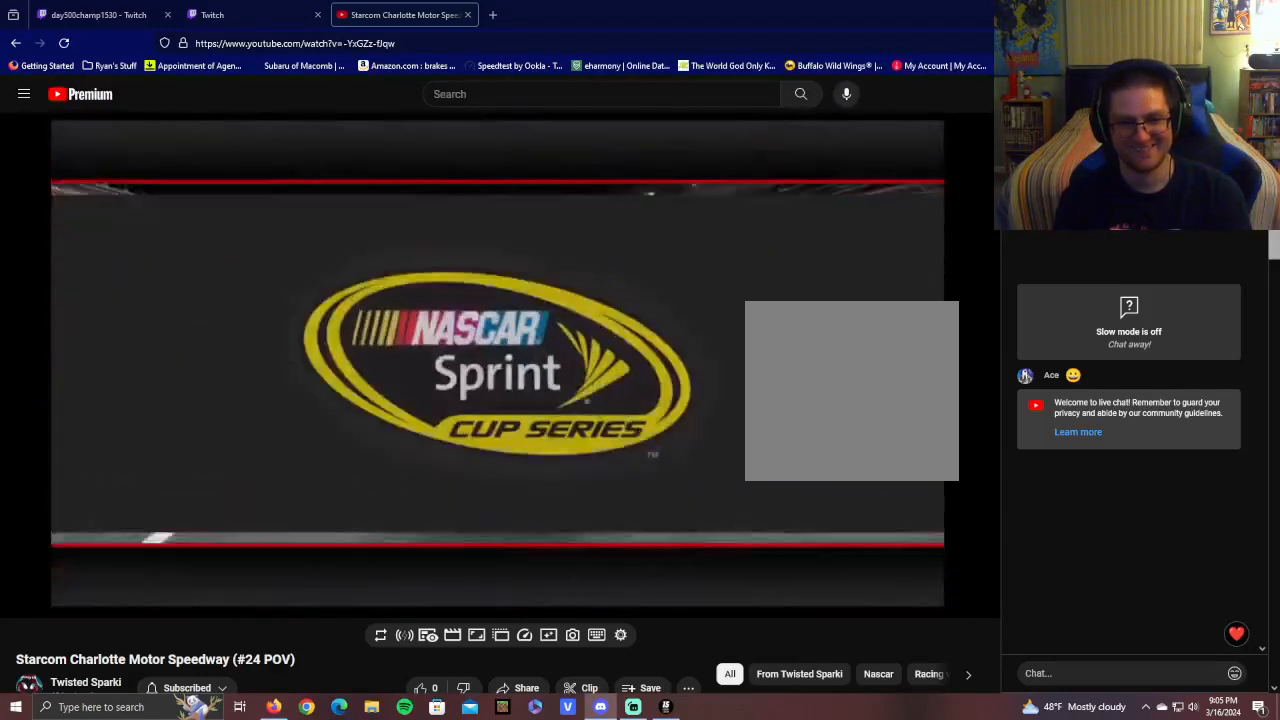
{"buttons": [], "left_stick": "center", "right_stick": "center", "events": [[100, "left_stick", "center"], [250, "left_stick", "left"], [400, "R2", "up"], [400, "left_stick", "center"]]}